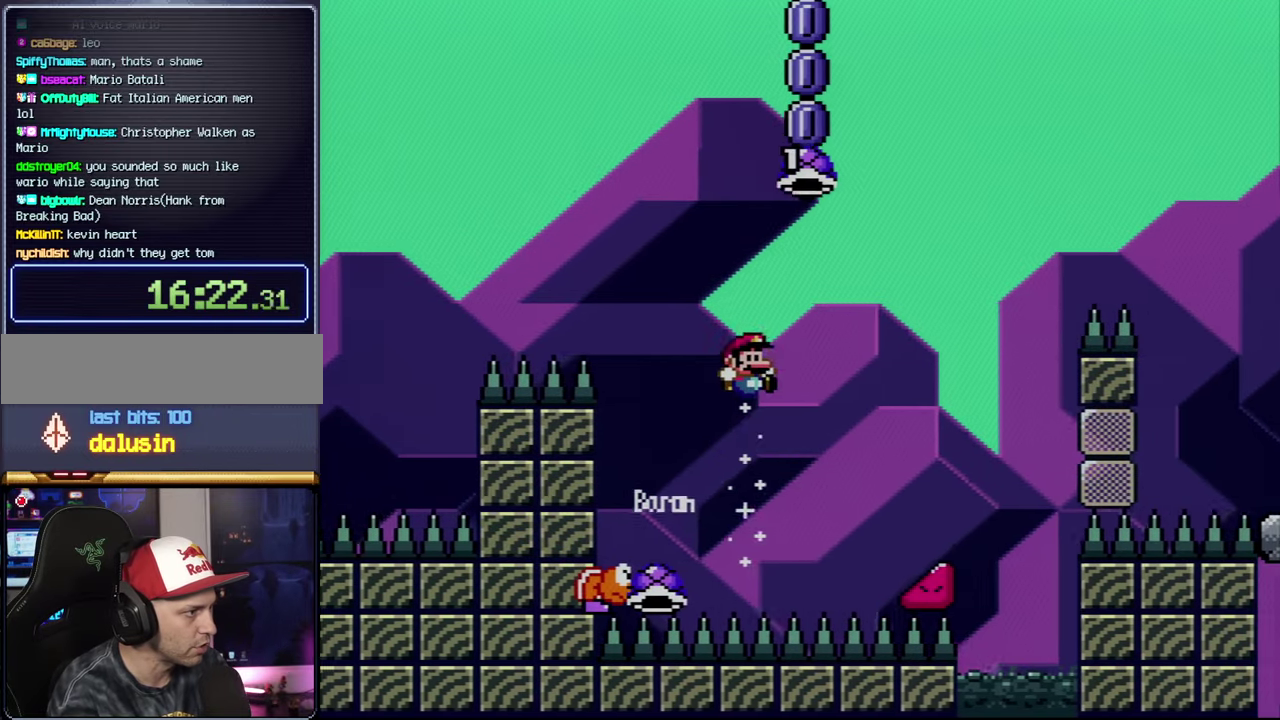
Gameplay with a controller (Nintendo layout); each line is a JSON object with the inputs held at the frame after it. "events" lists button and stick changes between this image and that frame as [ms after this image, input, new state], when the widget could be followed in between. Not read: L3 R3.
{"buttons": ["B", "Y", "DPAD_RIGHT"], "events": [[84, "DPAD_RIGHT", "down"], [234, "Y", "up"], [400, "Y", "down"]]}
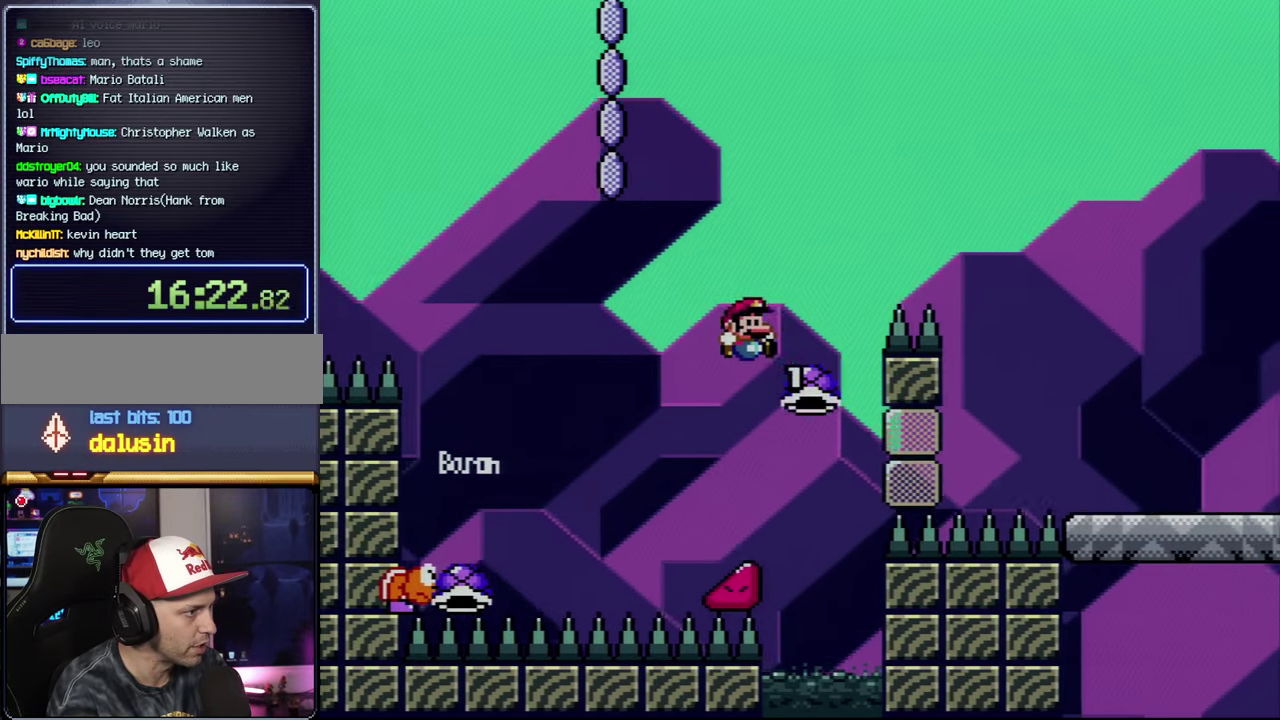
{"buttons": ["Y", "DPAD_RIGHT"], "events": [[400, "B", "up"]]}
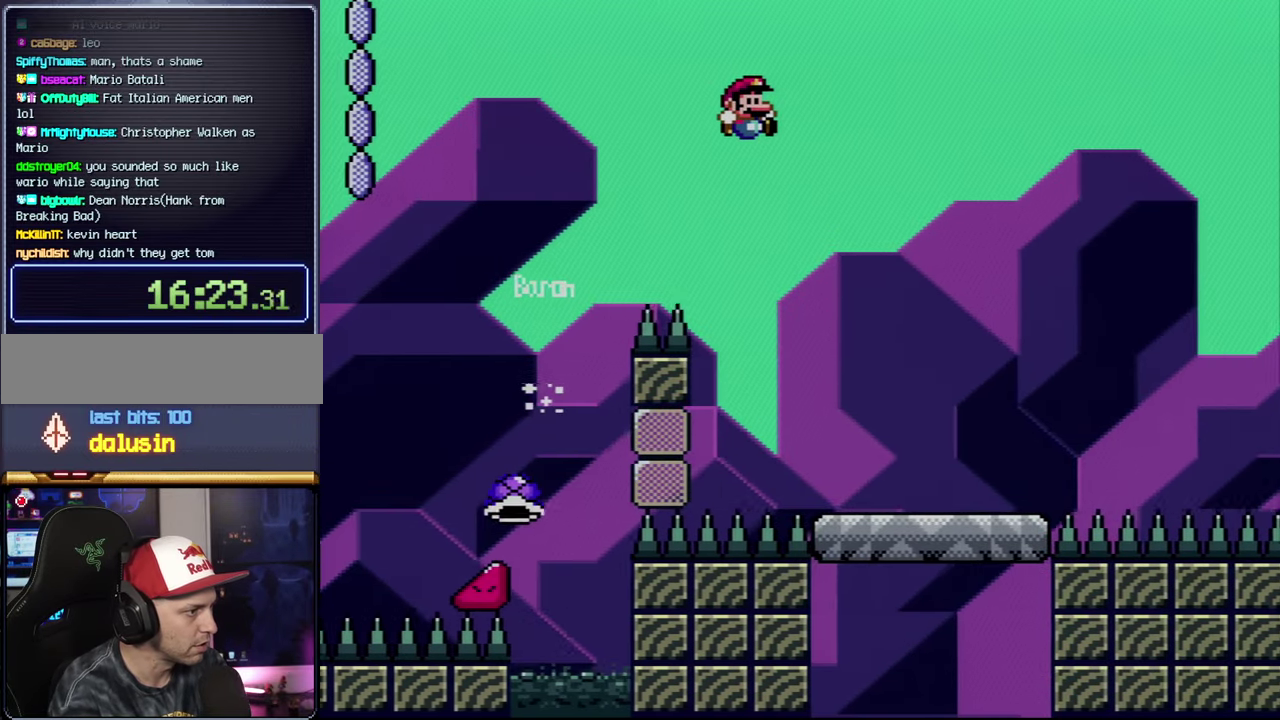
{"buttons": ["Y", "DPAD_RIGHT"], "events": []}
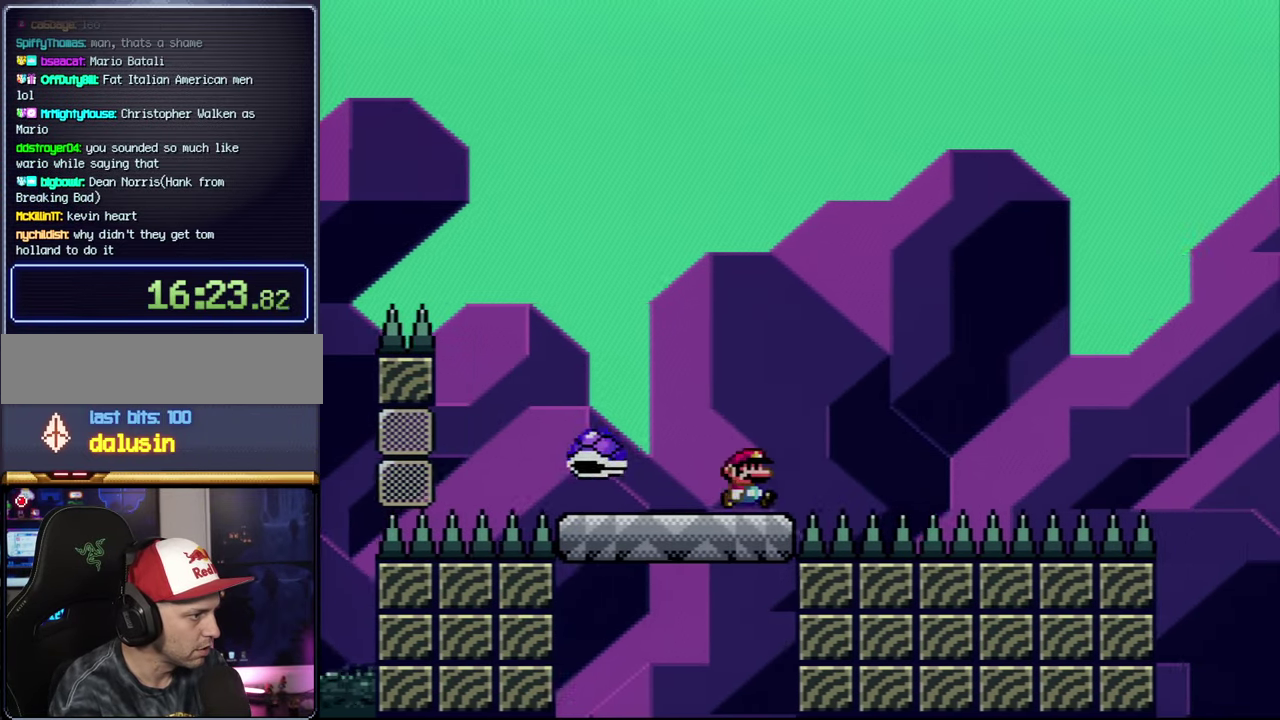
{"buttons": ["Y", "DPAD_RIGHT"], "events": [[50, "B", "down"], [434, "B", "up"]]}
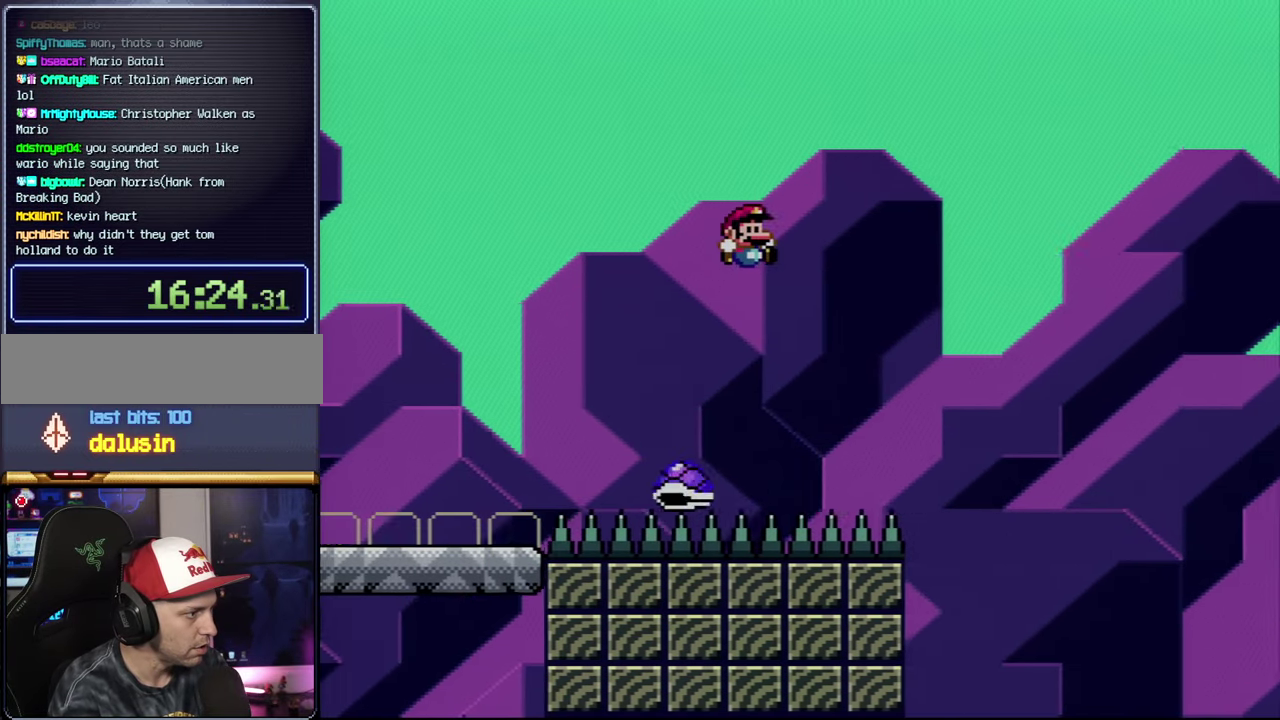
{"buttons": ["B", "Y", "DPAD_RIGHT"], "events": [[117, "B", "down"]]}
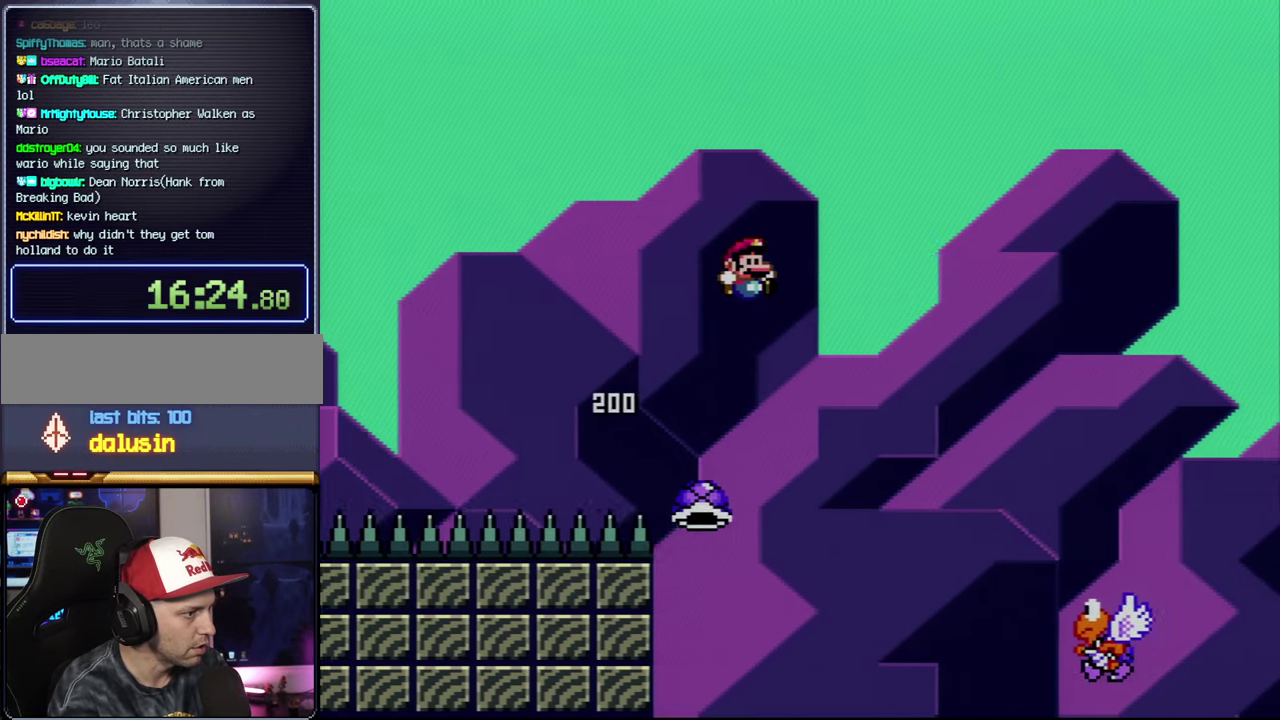
{"buttons": ["B", "Y", "DPAD_RIGHT"], "events": [[84, "B", "up"], [300, "B", "down"]]}
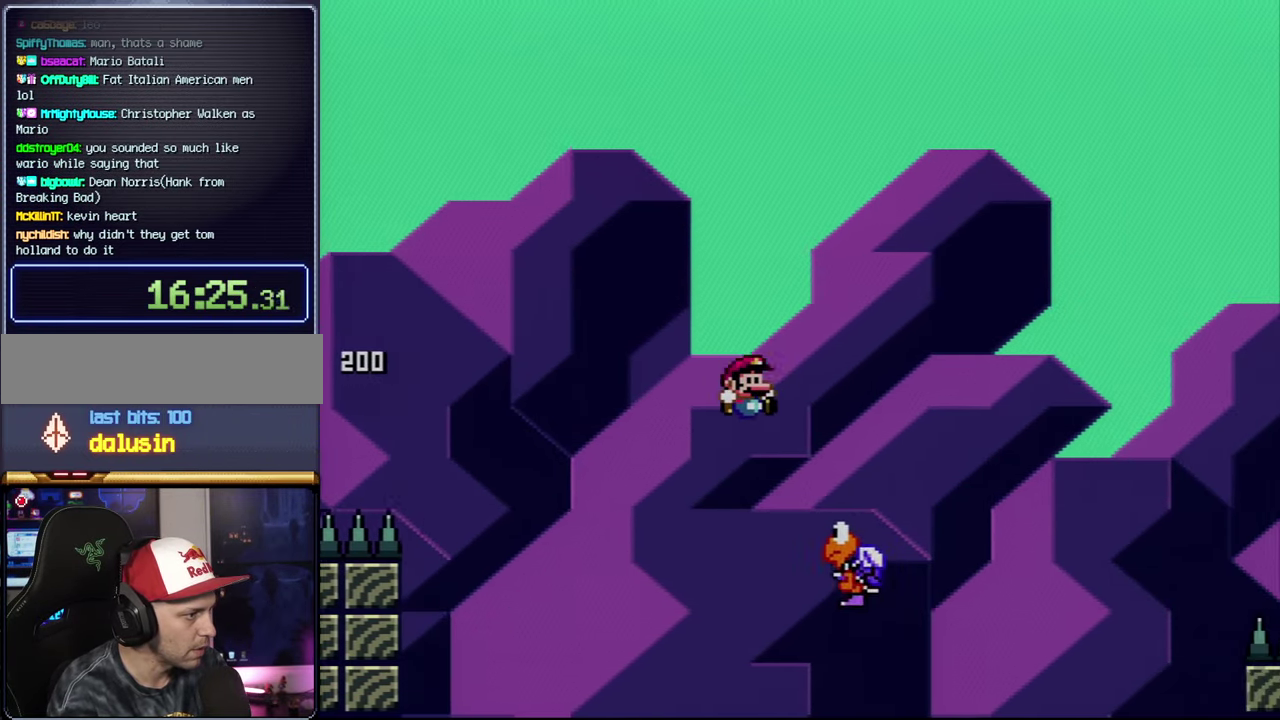
{"buttons": ["B", "Y", "DPAD_RIGHT"], "events": []}
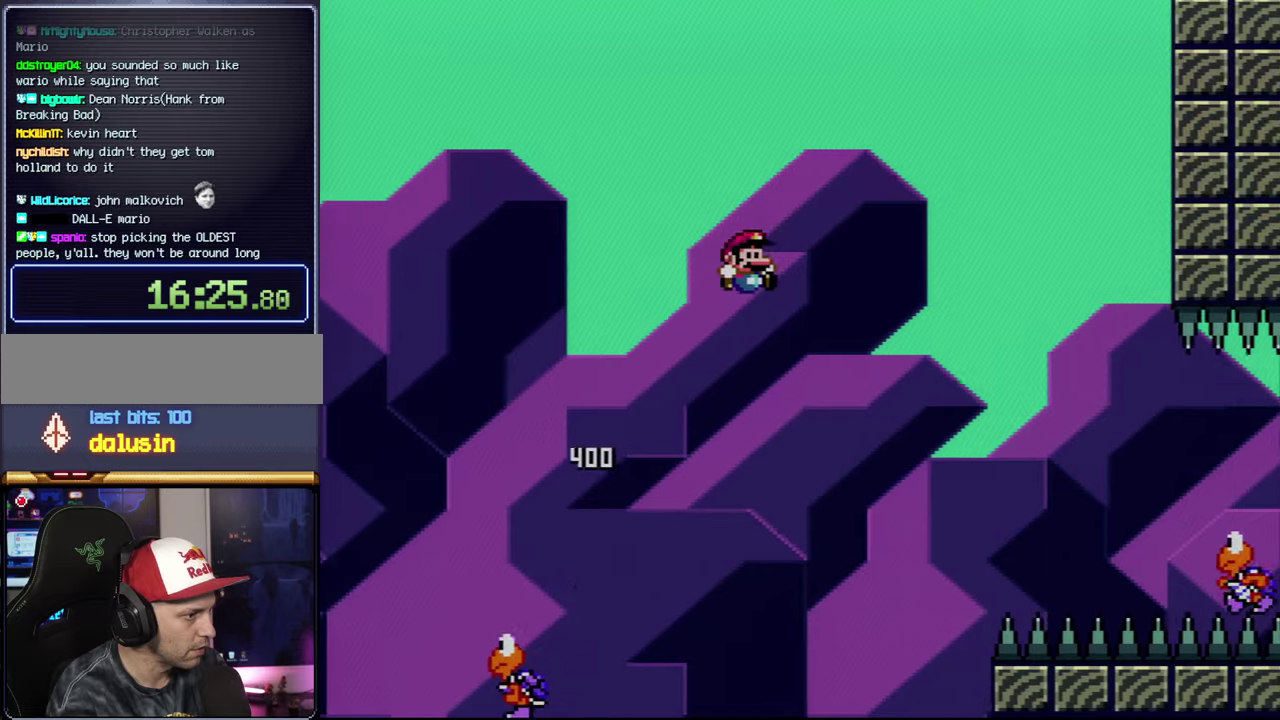
{"buttons": ["Y", "DPAD_RIGHT"], "events": [[466, "B", "up"]]}
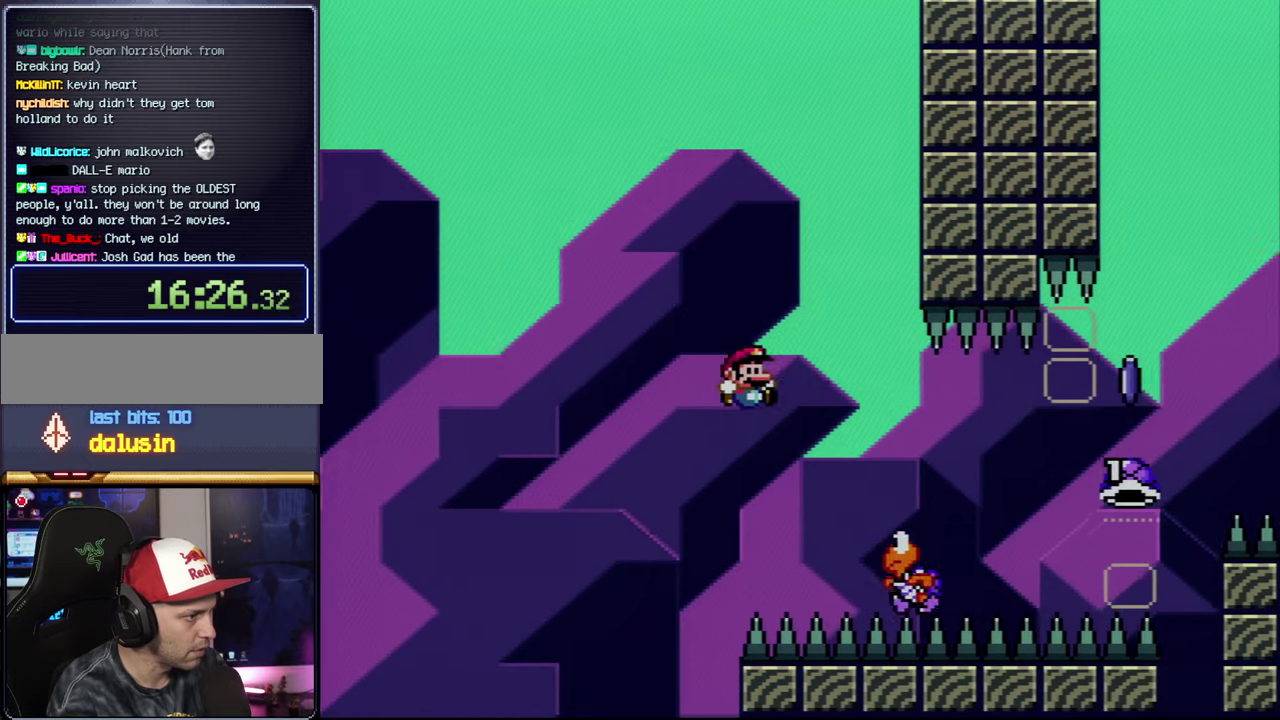
{"buttons": ["B", "Y", "DPAD_RIGHT"], "events": [[300, "B", "down"]]}
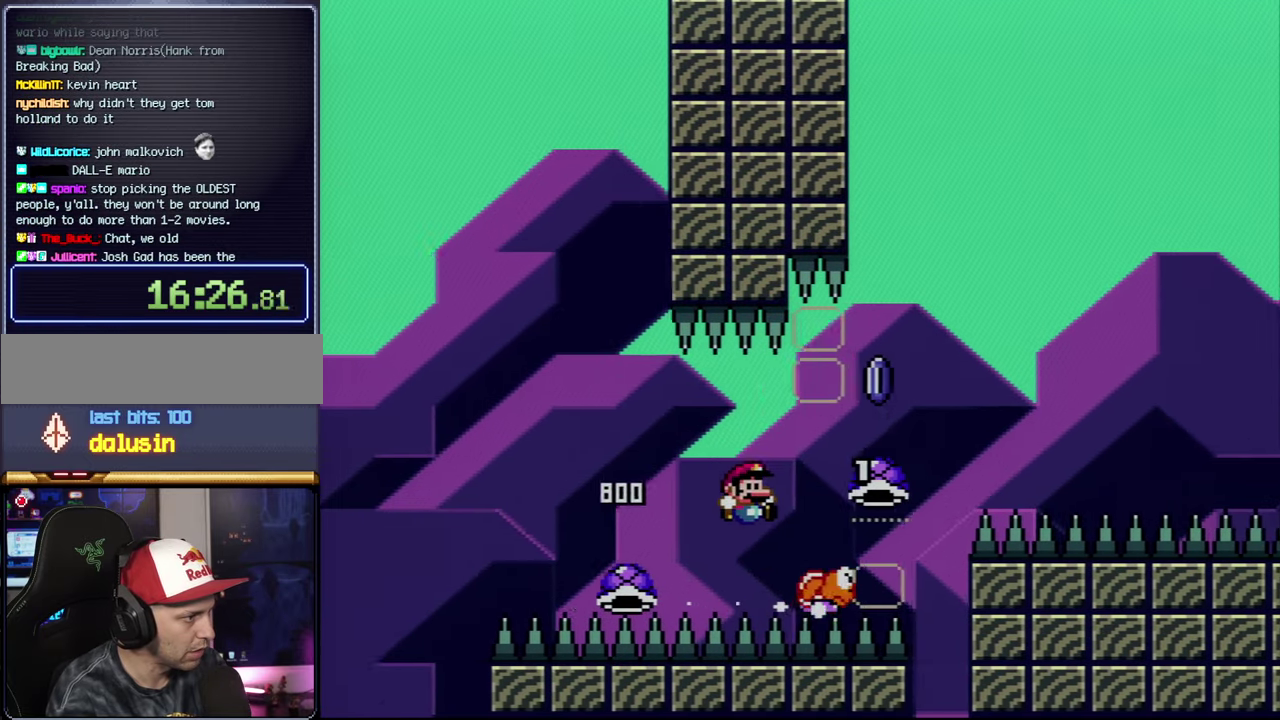
{"buttons": ["B", "DPAD_LEFT"], "events": [[400, "DPAD_LEFT", "down"], [400, "DPAD_RIGHT", "up"], [450, "Y", "up"]]}
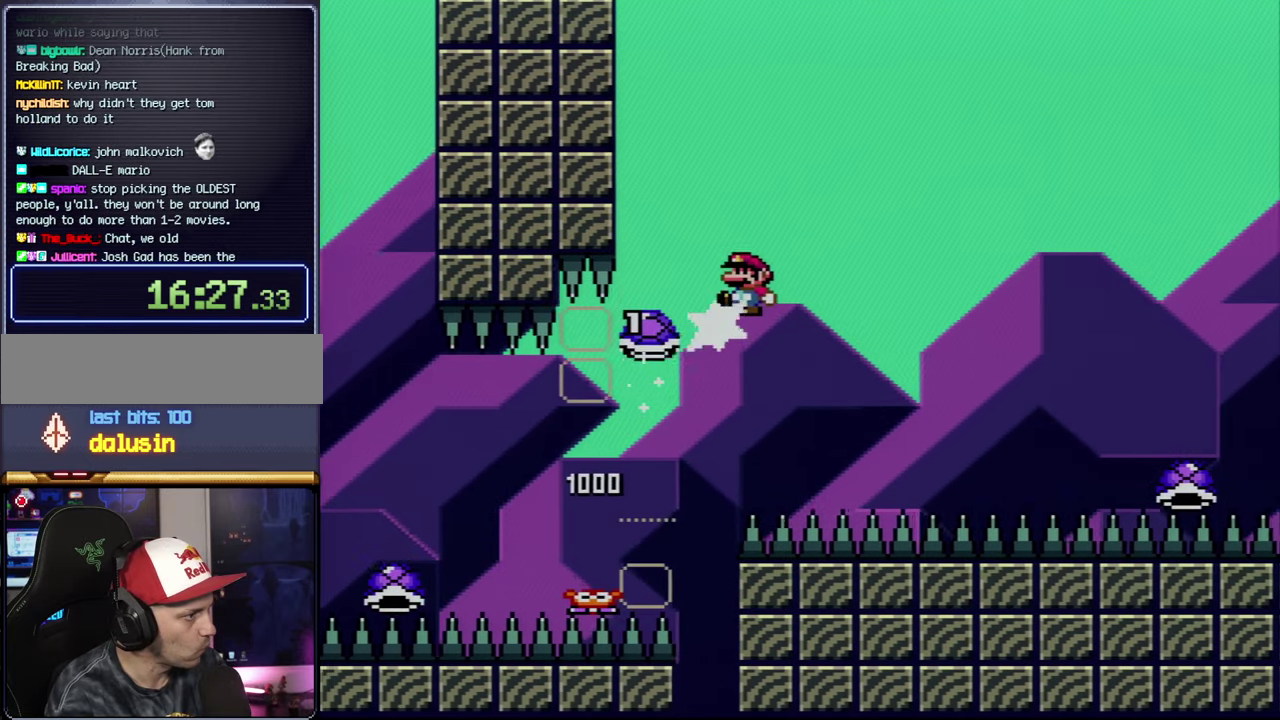
{"buttons": ["B", "Y", "DPAD_RIGHT"], "events": [[16, "DPAD_LEFT", "up"], [116, "Y", "down"], [150, "DPAD_RIGHT", "down"]]}
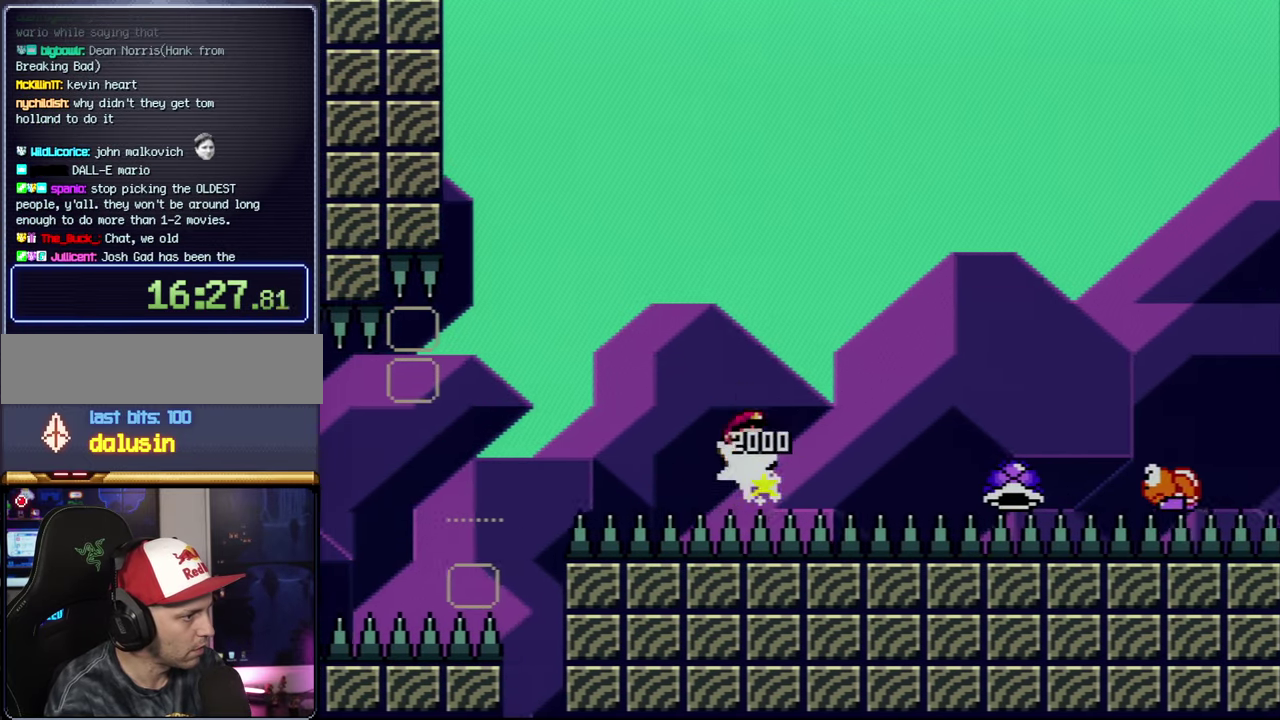
{"buttons": ["B", "Y", "DPAD_RIGHT"], "events": [[216, "B", "up"], [400, "B", "down"]]}
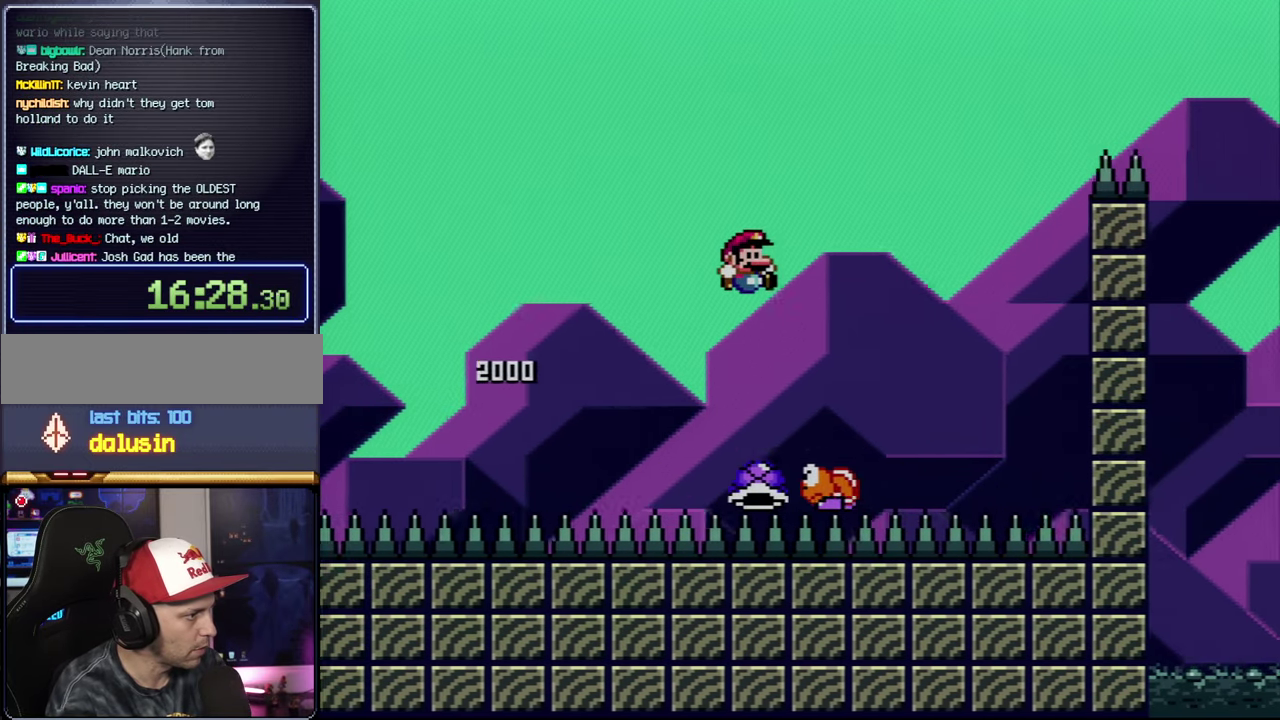
{"buttons": ["B", "Y", "DPAD_RIGHT"], "events": [[16, "B", "up"], [50, "DPAD_RIGHT", "up"], [83, "DPAD_LEFT", "down"], [116, "B", "down"], [266, "DPAD_LEFT", "up"], [366, "DPAD_RIGHT", "down"]]}
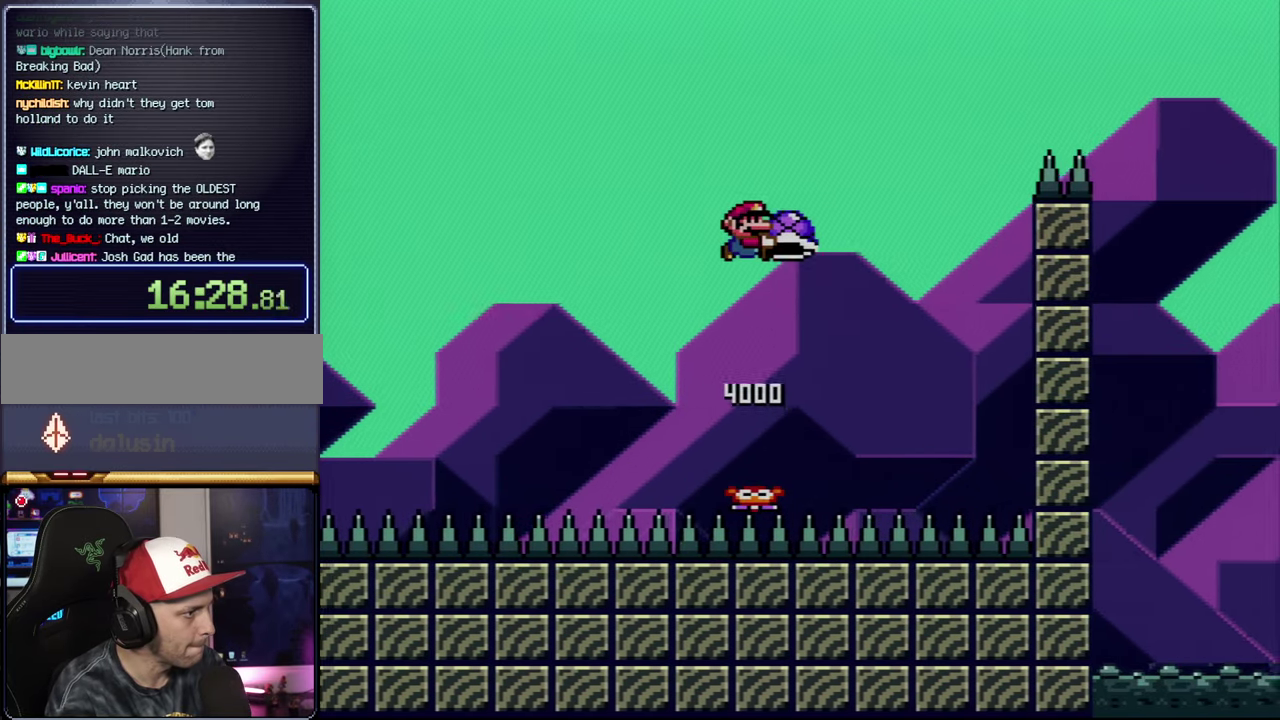
{"buttons": ["B", "Y"], "events": [[50, "DPAD_RIGHT", "up"], [166, "DPAD_RIGHT", "down"], [200, "Y", "up"], [300, "DPAD_RIGHT", "up"], [333, "Y", "down"]]}
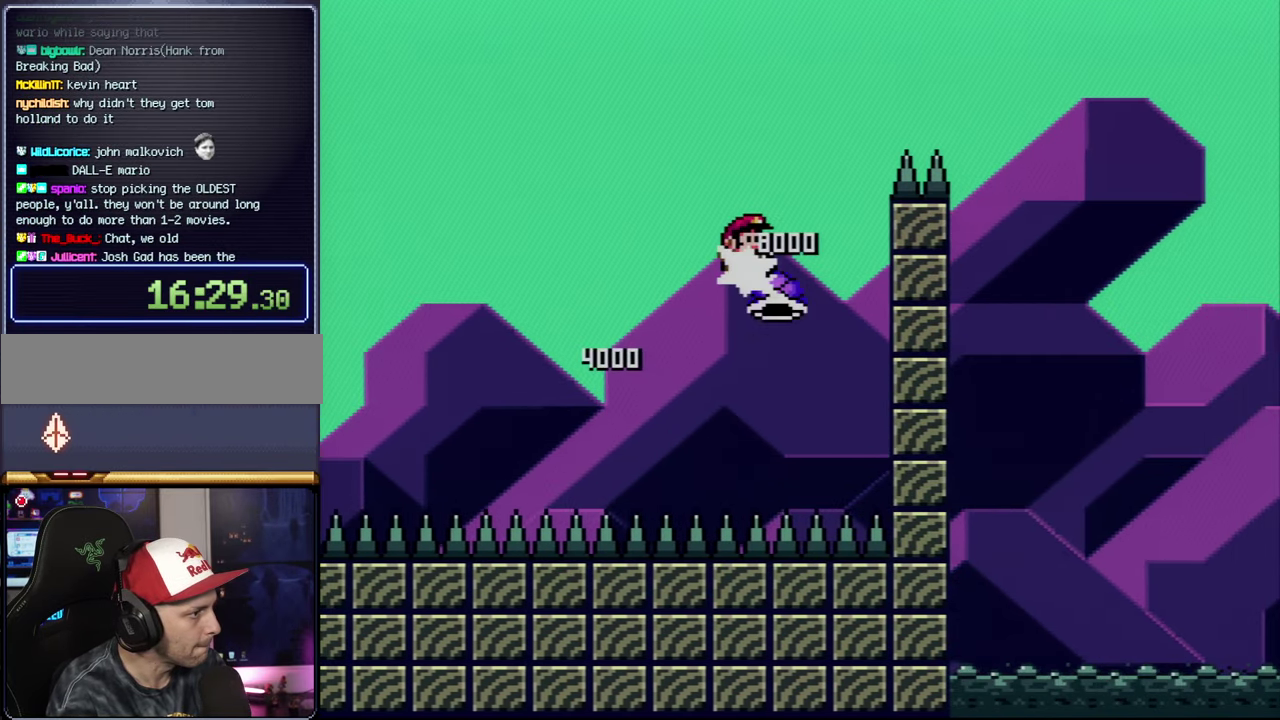
{"buttons": ["B", "Y", "DPAD_RIGHT"], "events": [[16, "DPAD_RIGHT", "down"]]}
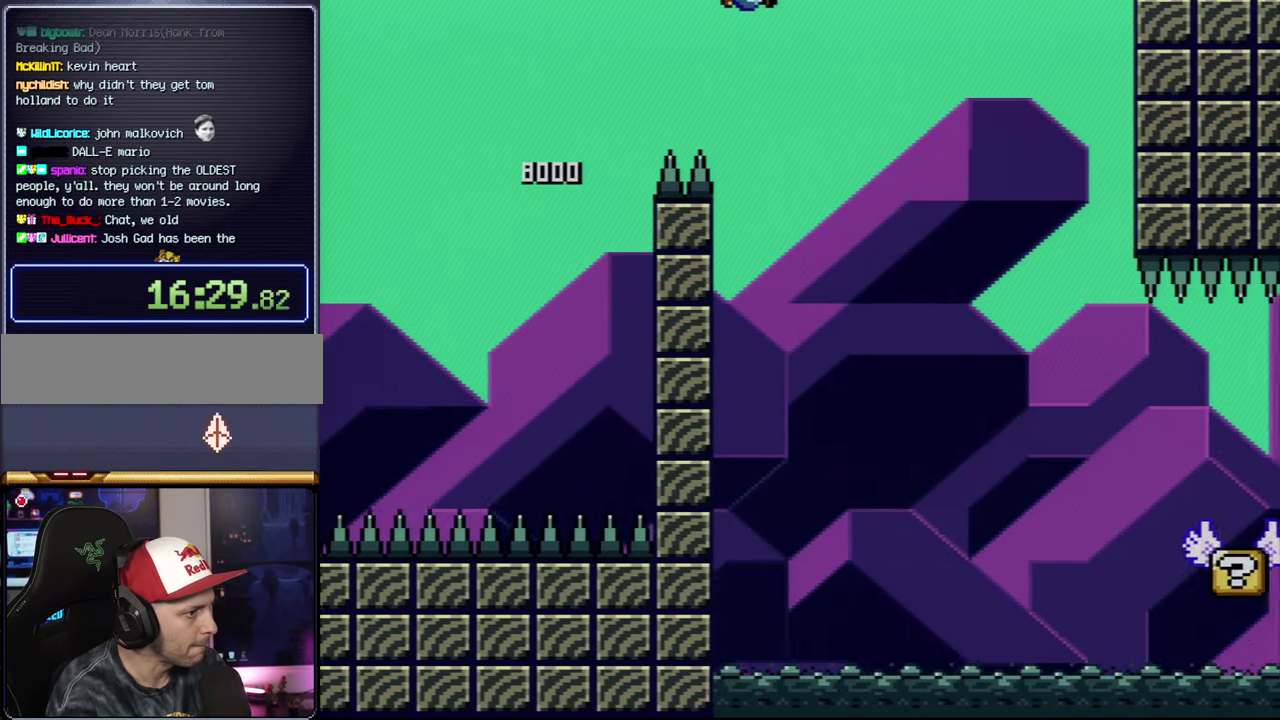
{"buttons": ["X", "DPAD_RIGHT"], "events": [[200, "B", "up"], [333, "X", "down"], [333, "Y", "up"]]}
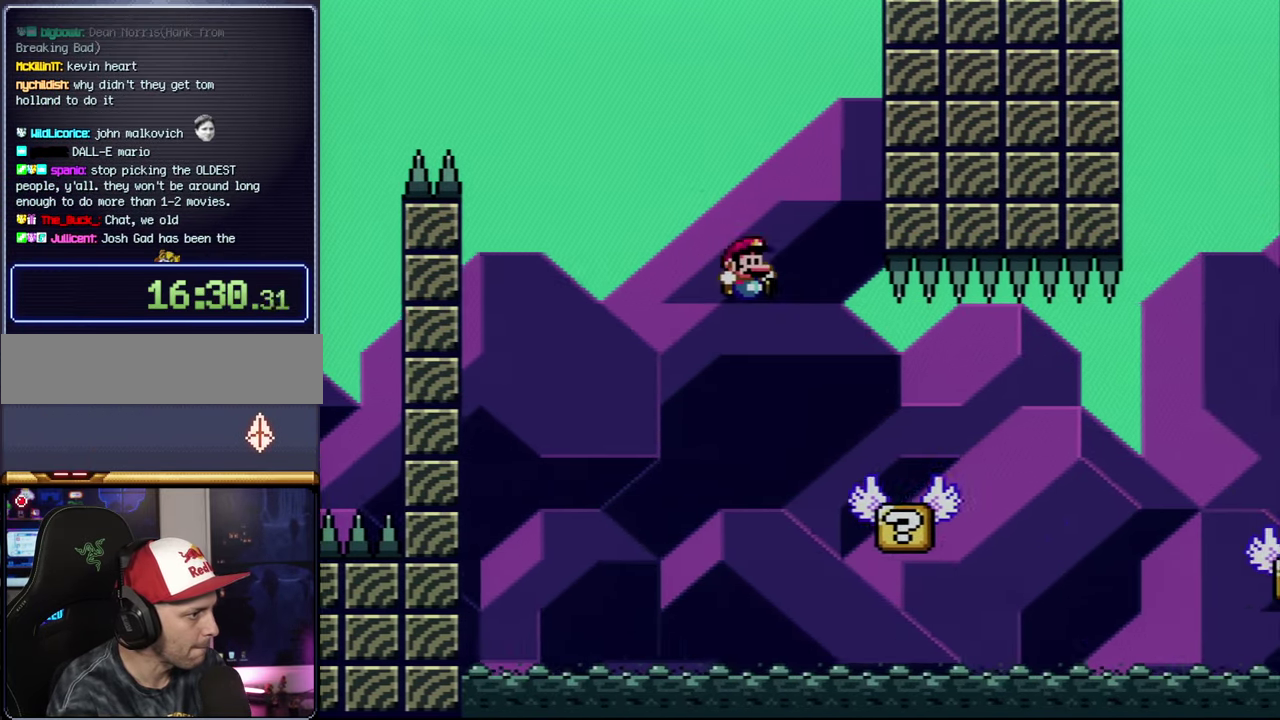
{"buttons": ["DPAD_RIGHT"], "events": [[150, "DPAD_RIGHT", "up"], [166, "DPAD_LEFT", "down"], [266, "DPAD_DOWN", "down"], [266, "DPAD_LEFT", "up"], [266, "DPAD_RIGHT", "down"], [300, "DPAD_DOWN", "up"], [366, "A", "down"], [467, "A", "up"], [483, "X", "up"]]}
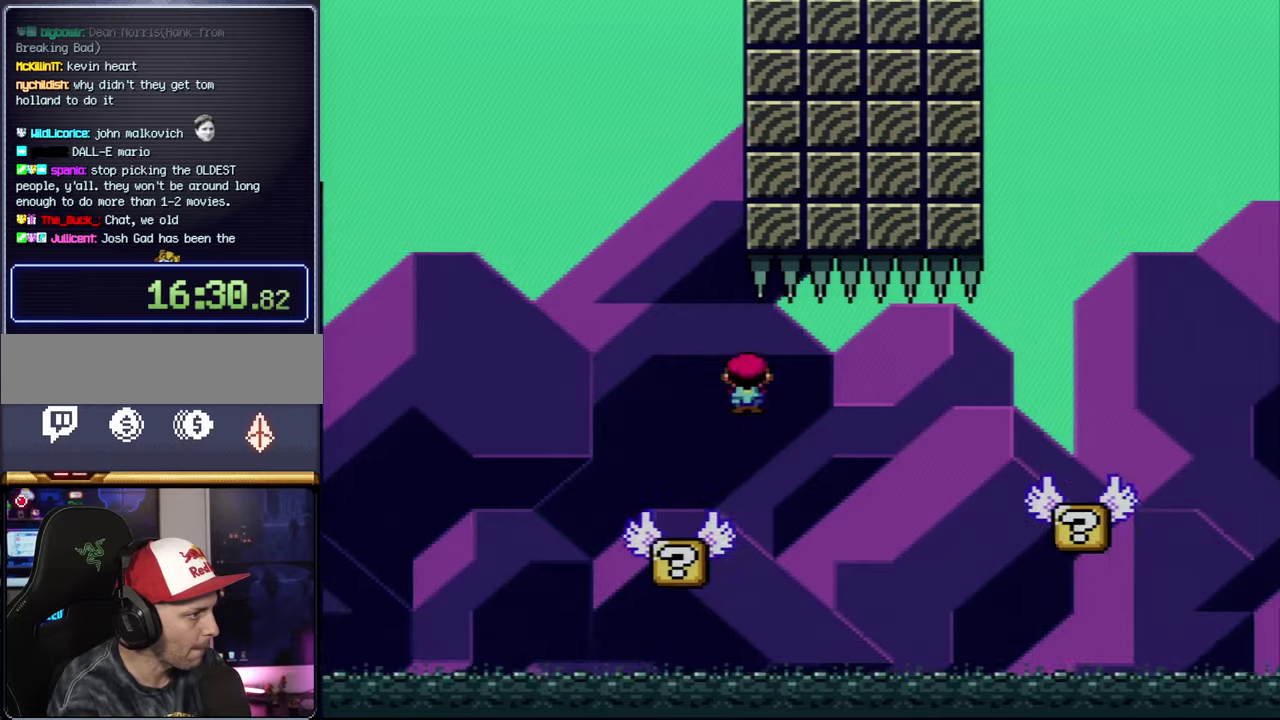
{"buttons": ["X", "DPAD_RIGHT"], "events": [[17, "X", "down"], [83, "A", "down"], [483, "A", "up"]]}
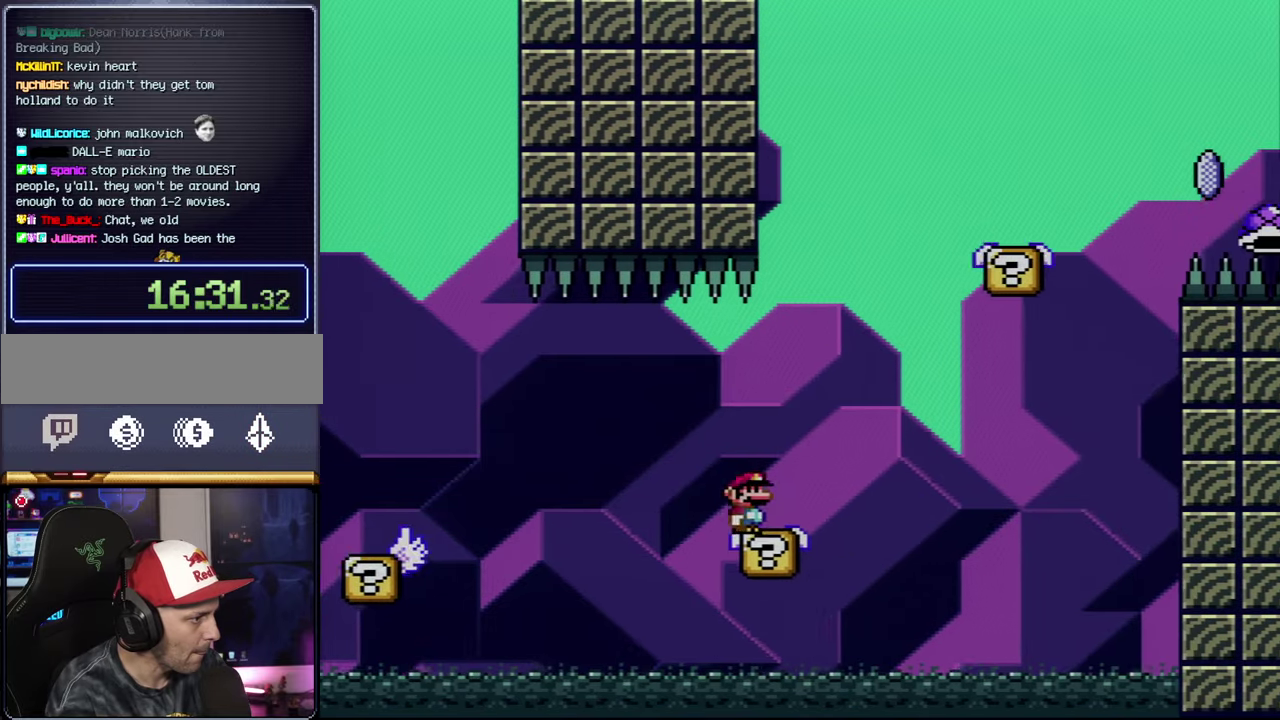
{"buttons": ["Y", "DPAD_RIGHT"], "events": [[17, "X", "up"], [50, "B", "down"], [50, "Y", "down"], [183, "DPAD_LEFT", "down"], [183, "DPAD_RIGHT", "up"], [367, "DPAD_LEFT", "up"], [400, "DPAD_RIGHT", "down"], [483, "B", "up"]]}
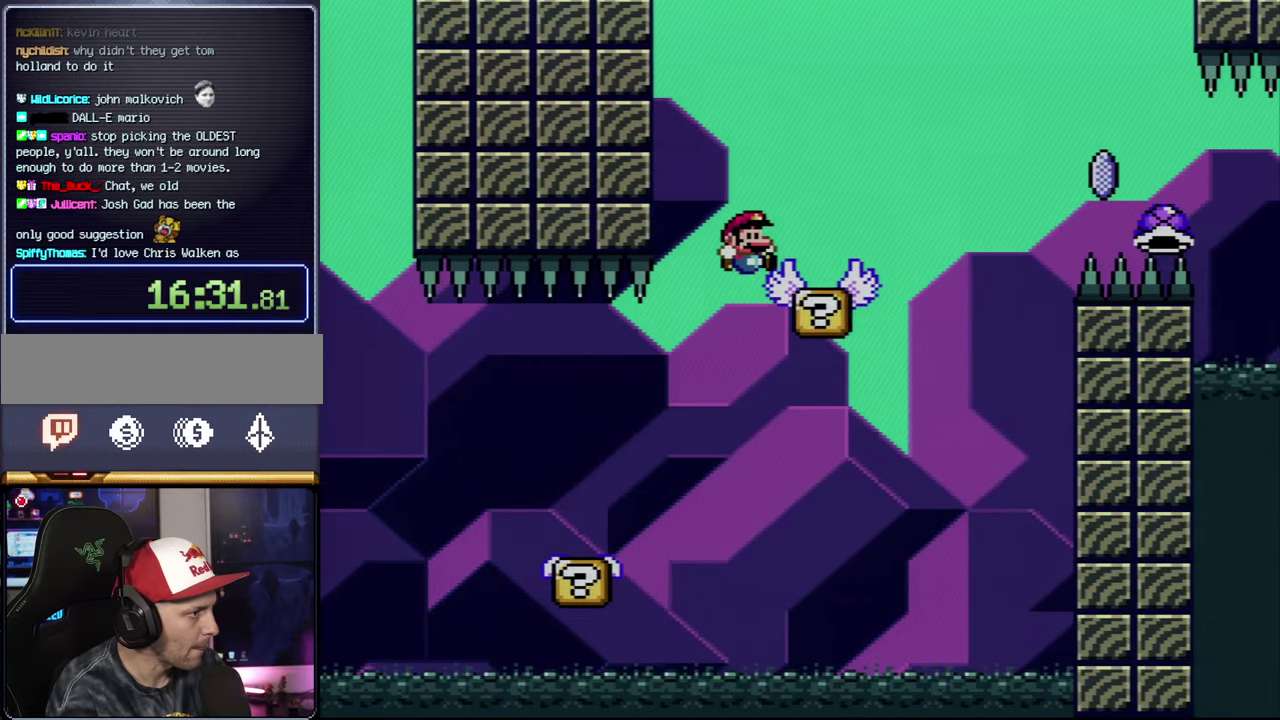
{"buttons": ["B", "Y", "DPAD_RIGHT"], "events": [[50, "Y", "up"], [117, "X", "down"], [200, "X", "up"], [200, "Y", "down"], [233, "B", "down"]]}
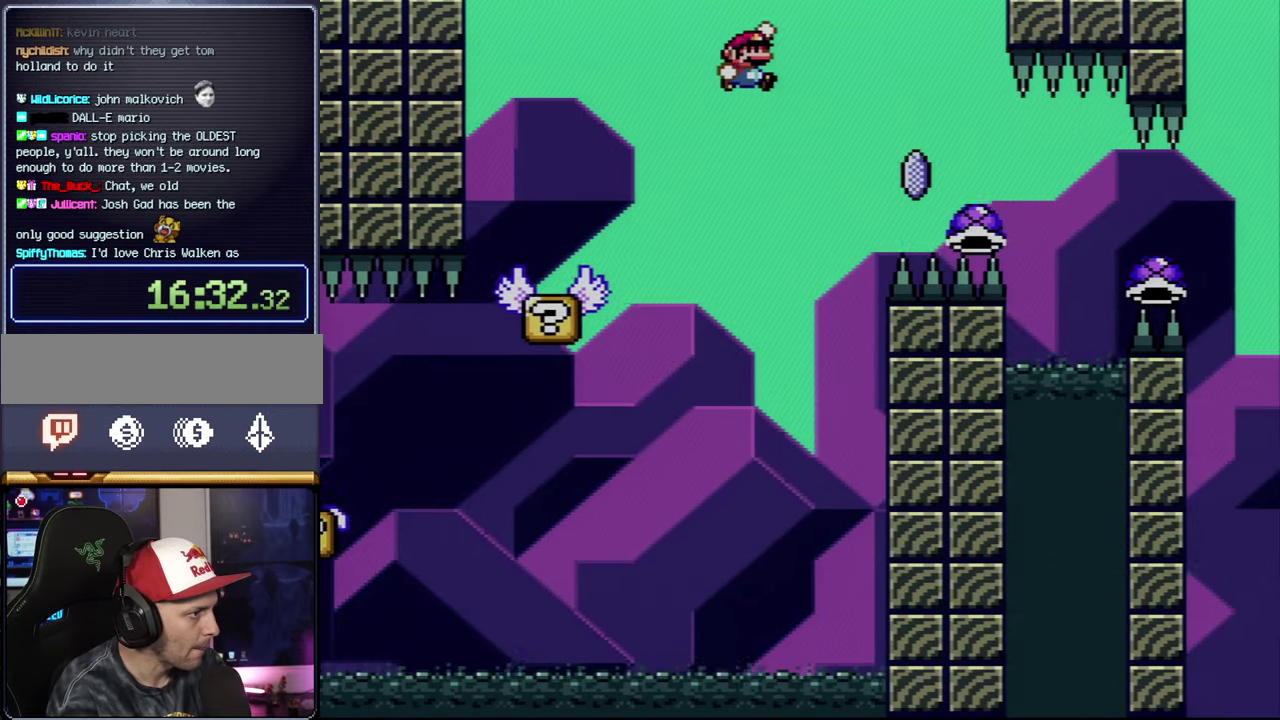
{"buttons": ["B", "Y", "DPAD_RIGHT"], "events": [[83, "B", "up"], [200, "B", "down"]]}
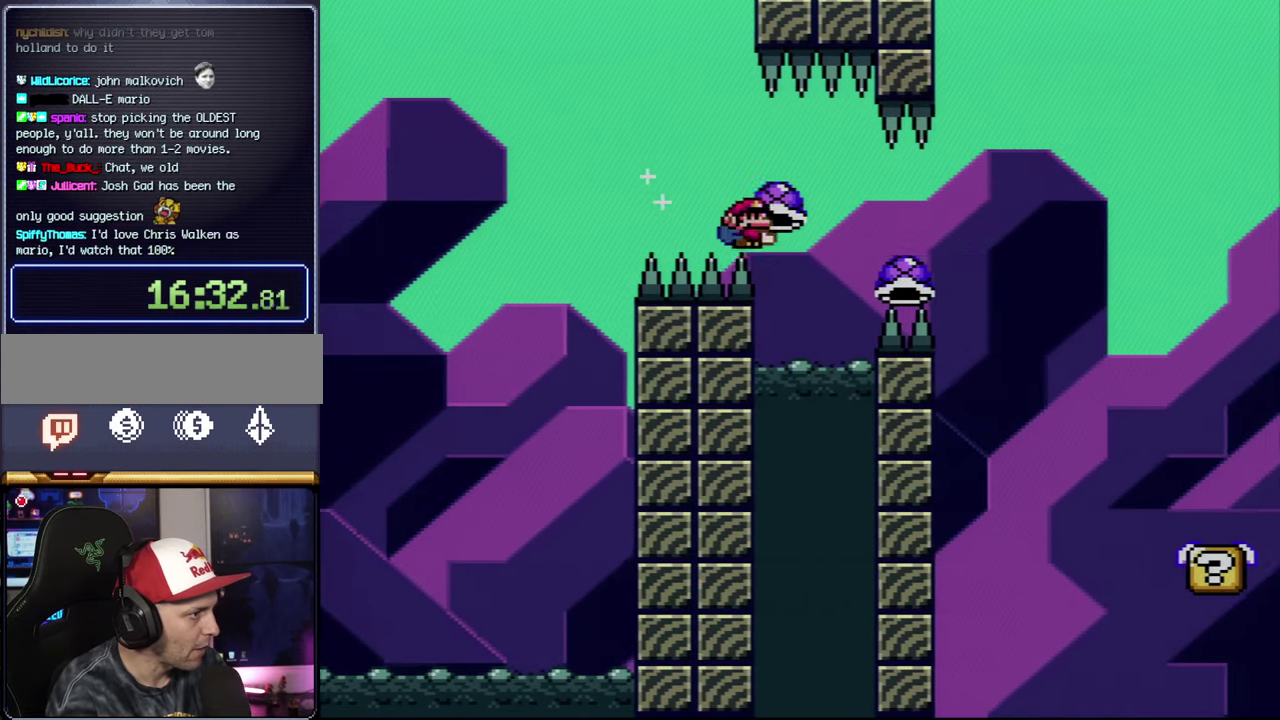
{"buttons": [], "events": [[333, "Y", "up"], [367, "B", "up"], [400, "DPAD_RIGHT", "up"]]}